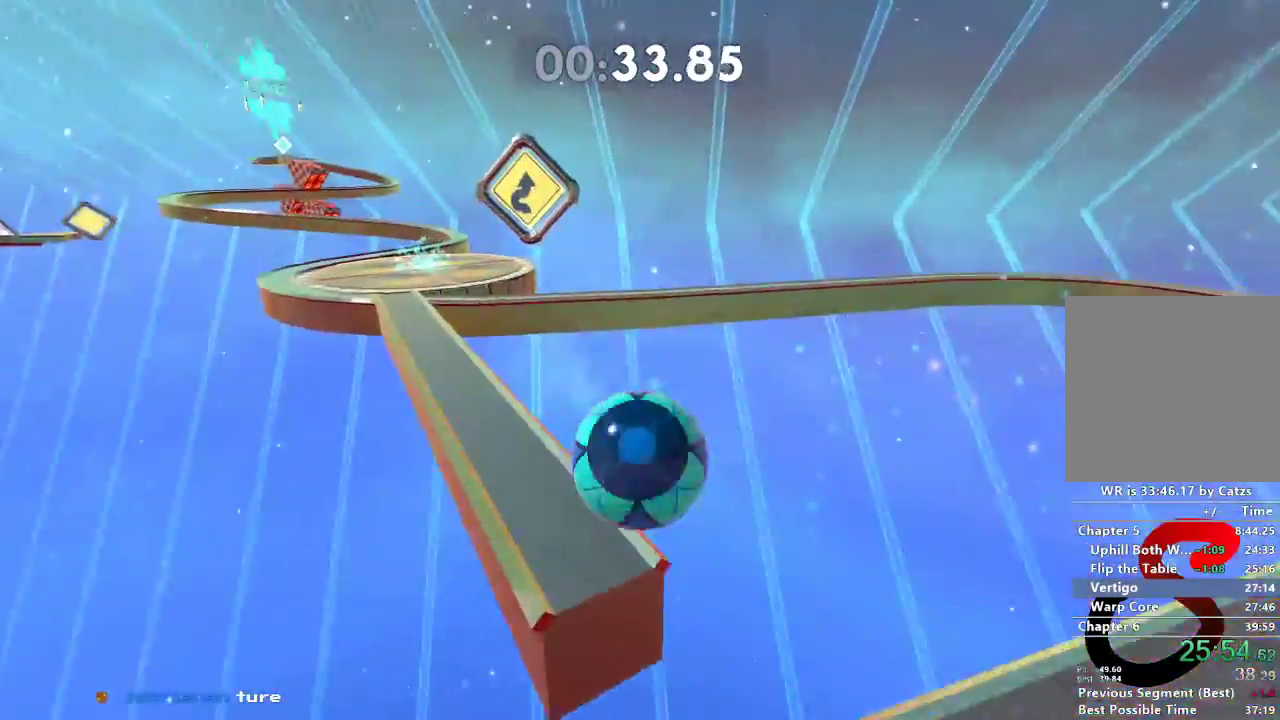
Gameplay with a controller (Xbox layout); each line is a JSON object with the inputs held at the frame after it. "events" lists button and stick changes between this image and that frame as [ms after this image, input, new state], when the widget could be followed in between. Not read: R3.
{"buttons": [], "left_stick": "up", "right_stick": "center", "events": [[317, "left_stick", "up"], [383, "right_stick", "center"]]}
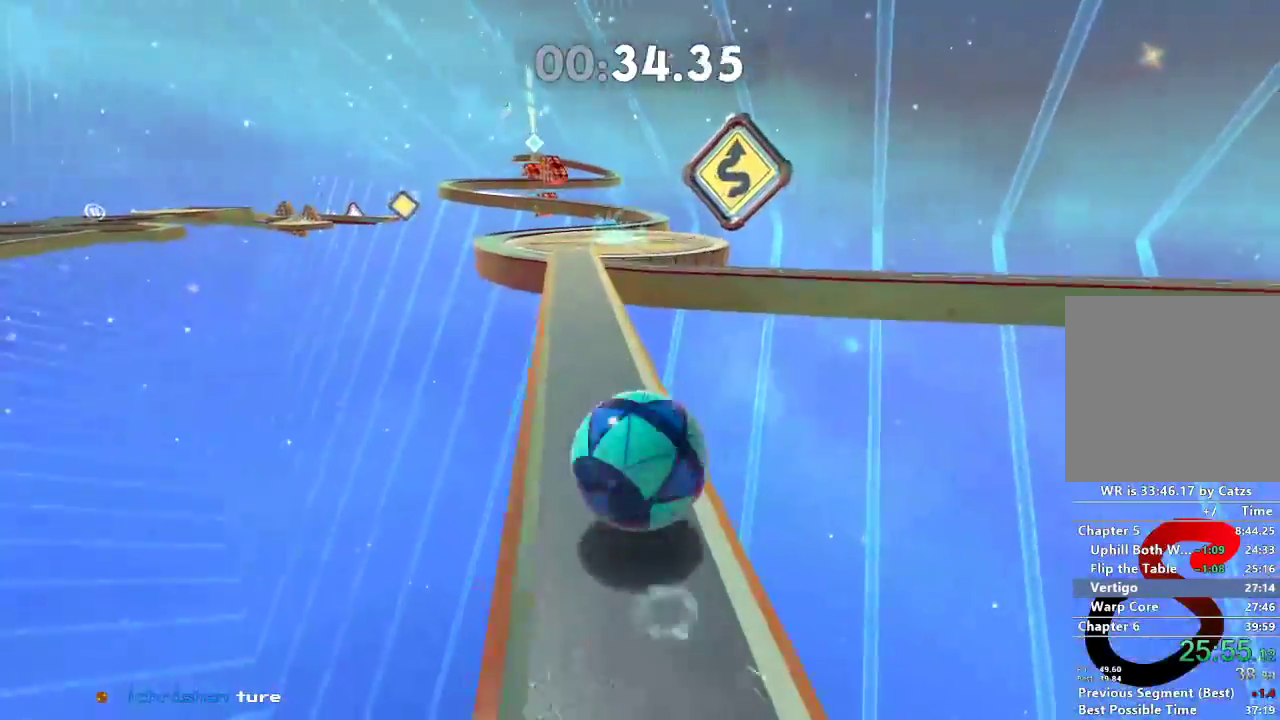
{"buttons": ["L2"], "left_stick": "up", "right_stick": "center", "events": [[484, "L2", "down"]]}
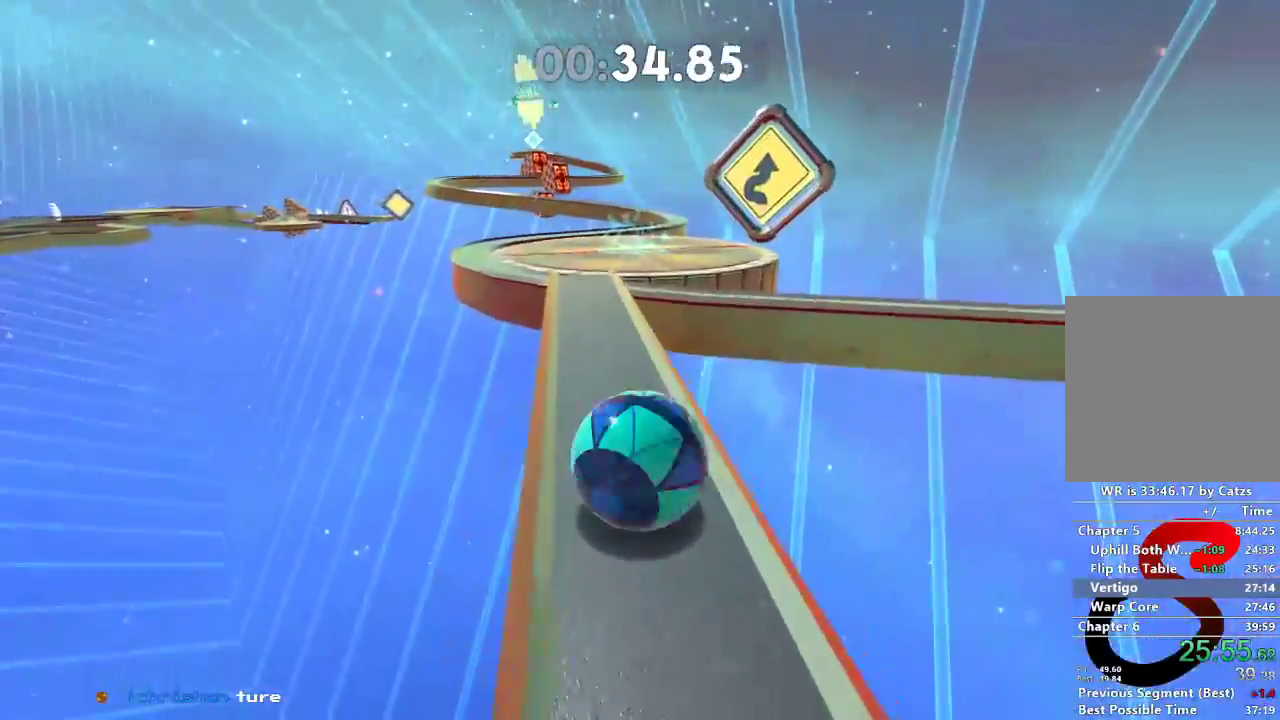
{"buttons": [], "left_stick": "center", "right_stick": "center", "events": [[150, "L2", "up"], [500, "left_stick", "center"]]}
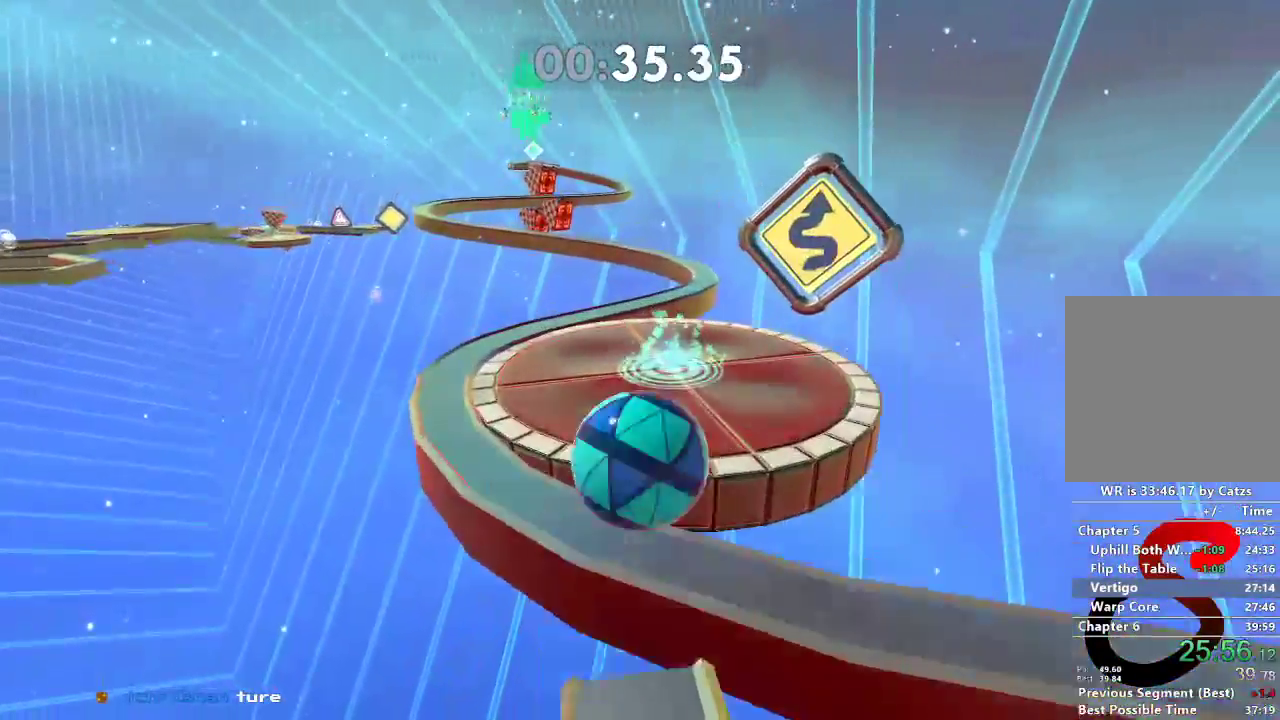
{"buttons": [], "left_stick": "up", "right_stick": "center", "events": [[67, "left_stick", "down"], [417, "left_stick", "center"], [467, "left_stick", "up"]]}
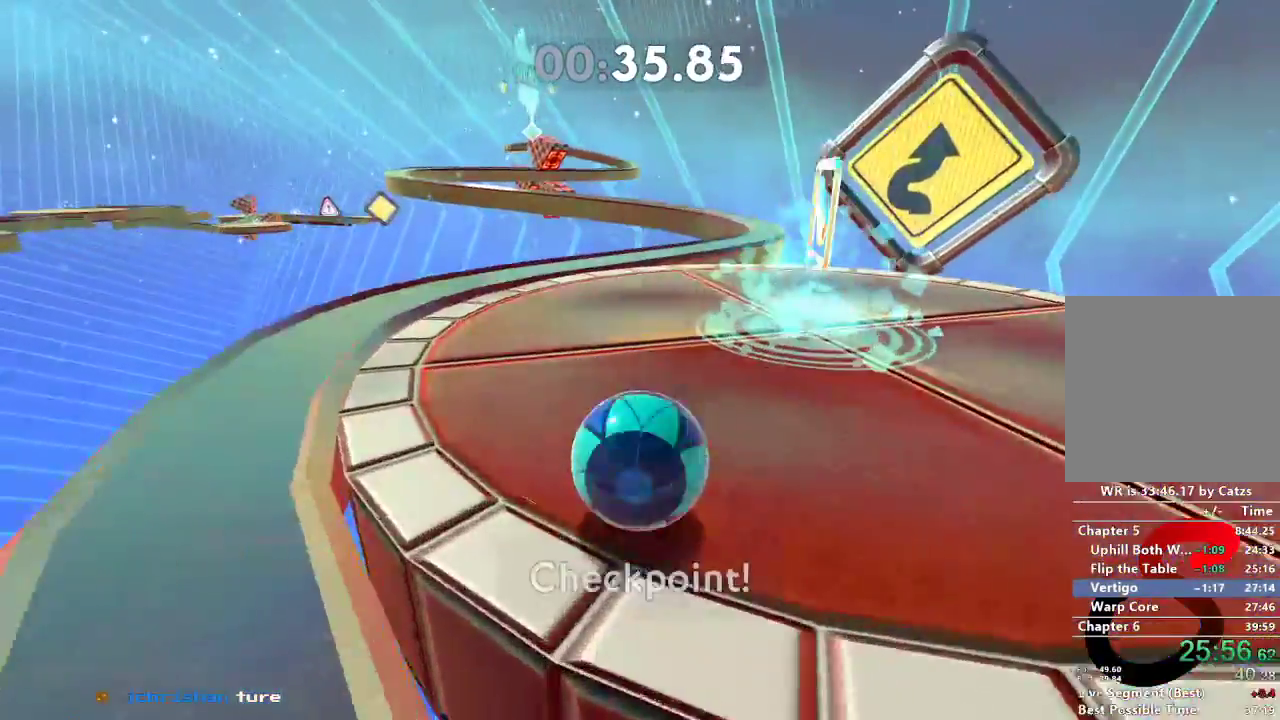
{"buttons": [], "left_stick": "right", "right_stick": "center", "events": [[83, "left_stick", "center"], [183, "left_stick", "right"], [367, "left_stick", "up"], [450, "left_stick", "right"]]}
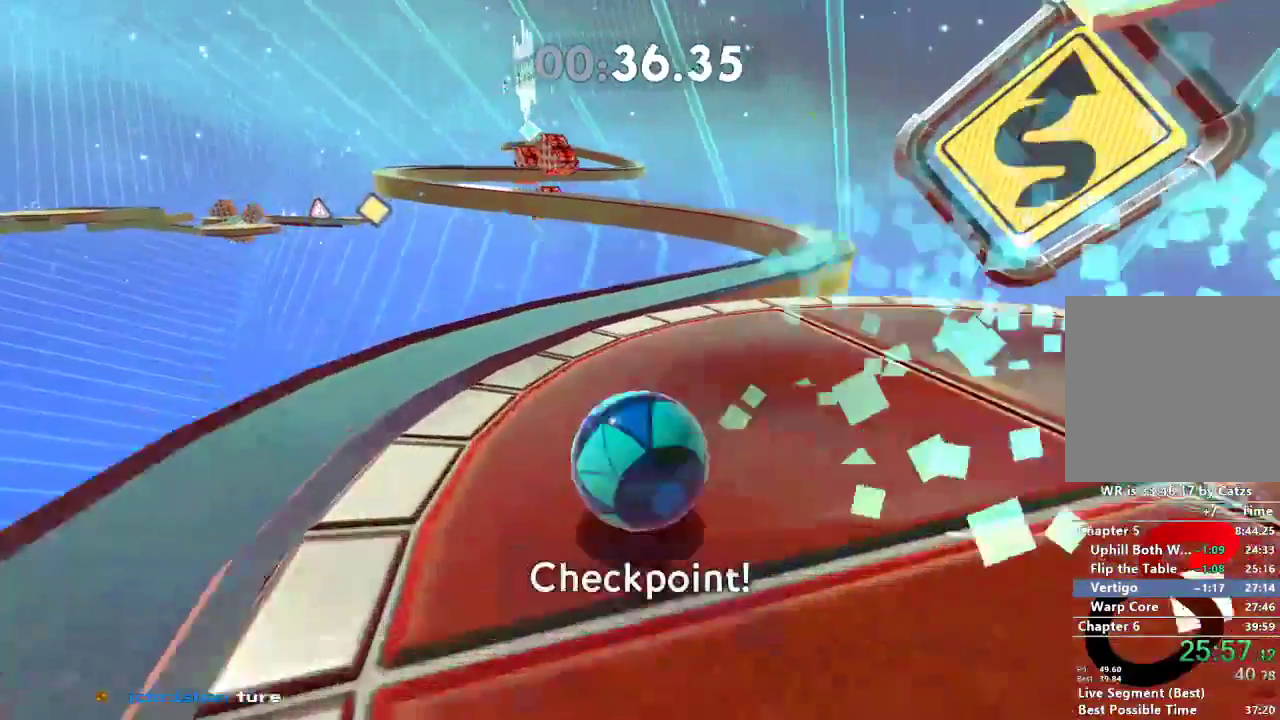
{"buttons": [], "left_stick": "right", "right_stick": "center", "events": [[84, "left_stick", "up-right"], [451, "left_stick", "right"]]}
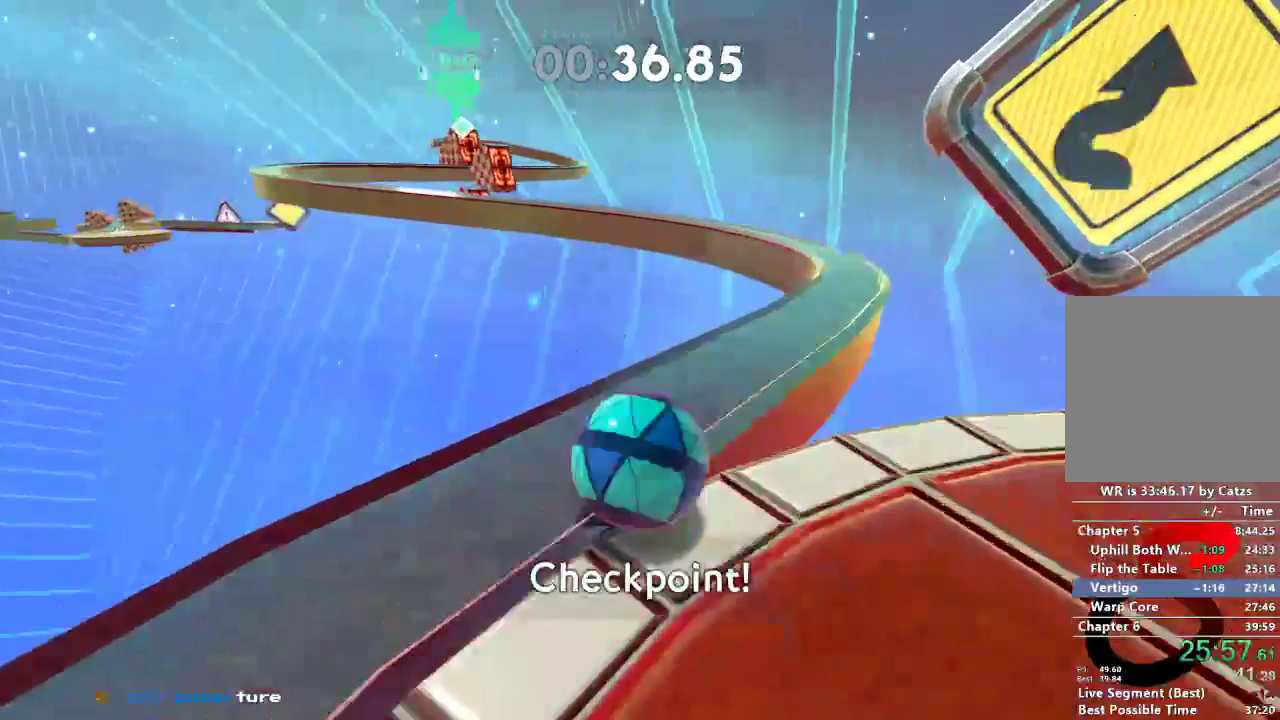
{"buttons": [], "left_stick": "right", "right_stick": "center", "events": [[33, "right_stick", "right"], [283, "left_stick", "up"], [367, "right_stick", "center"], [484, "left_stick", "right"]]}
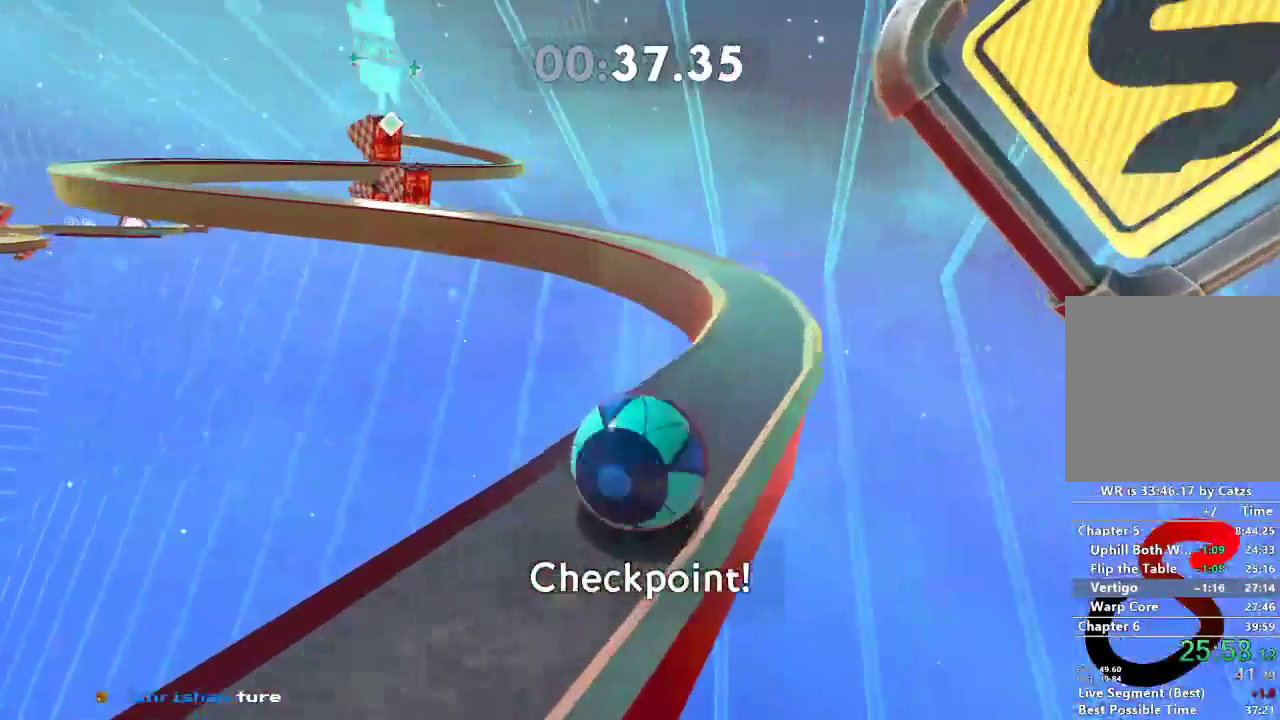
{"buttons": [], "left_stick": "up-left", "right_stick": "left", "events": [[84, "left_stick", "up-left"], [200, "left_stick", "center"], [250, "right_stick", "left"], [284, "left_stick", "up-left"]]}
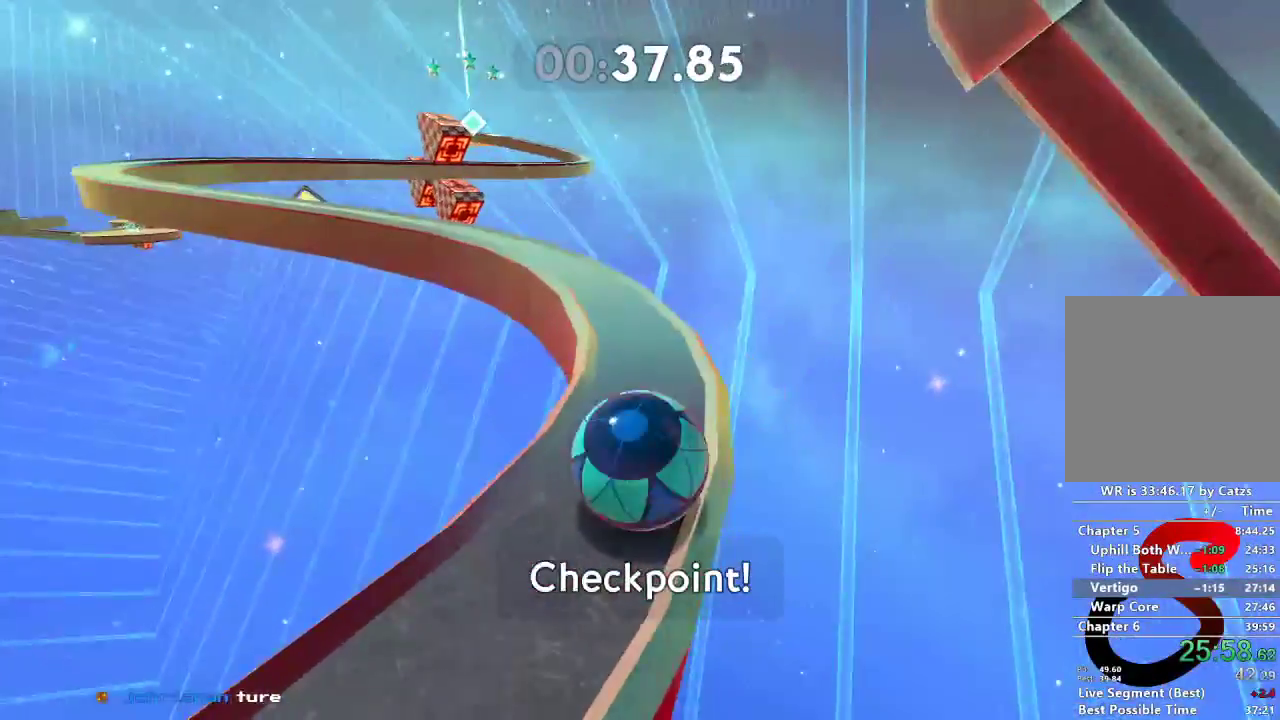
{"buttons": [], "left_stick": "up-left", "right_stick": "left", "events": [[133, "left_stick", "up"], [267, "left_stick", "up-left"]]}
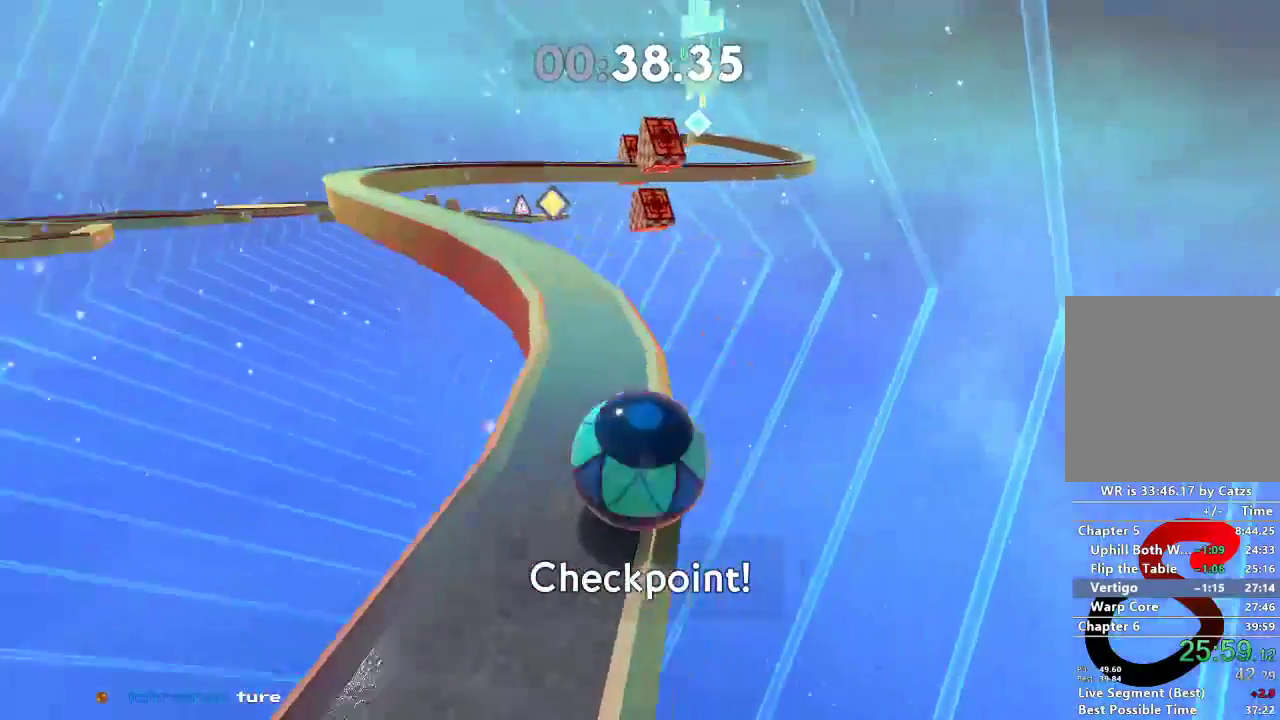
{"buttons": [], "left_stick": "up-left", "right_stick": "left", "events": [[184, "left_stick", "up"], [434, "left_stick", "up-left"]]}
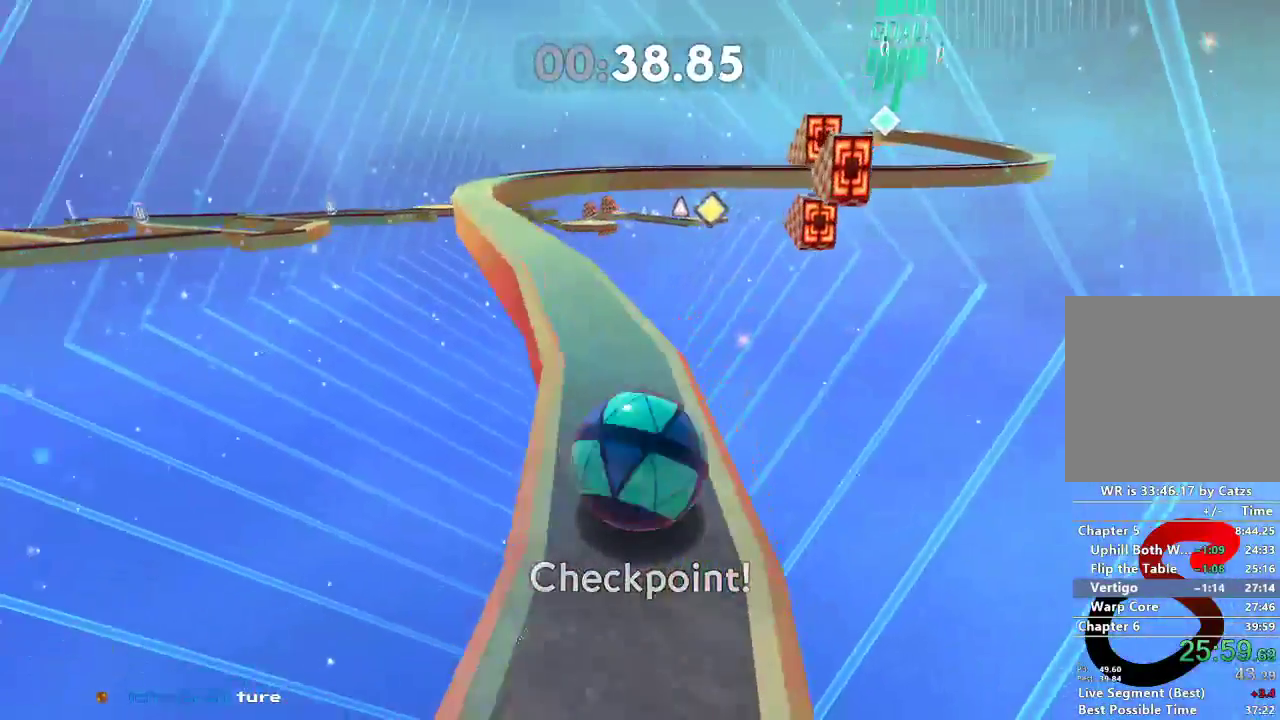
{"buttons": [], "left_stick": "up-left", "right_stick": "center", "events": [[350, "right_stick", "center"]]}
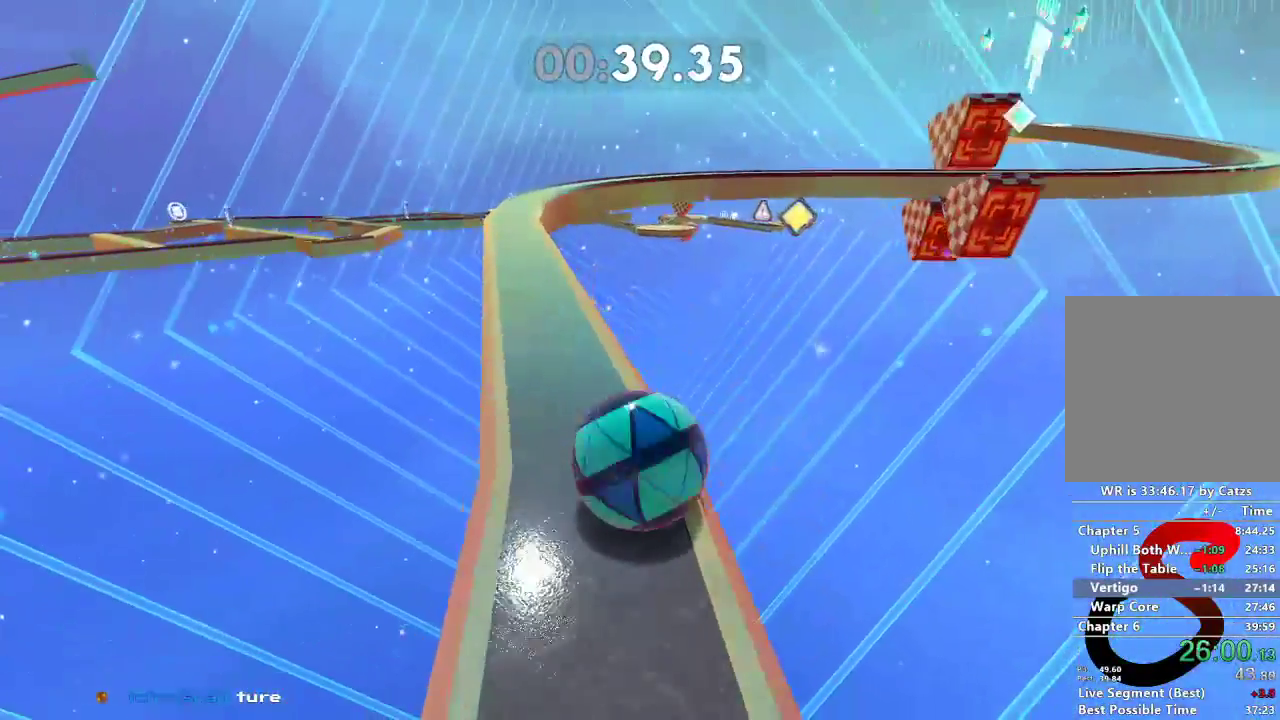
{"buttons": [], "left_stick": "up", "right_stick": "right", "events": [[217, "left_stick", "up"], [501, "right_stick", "right"]]}
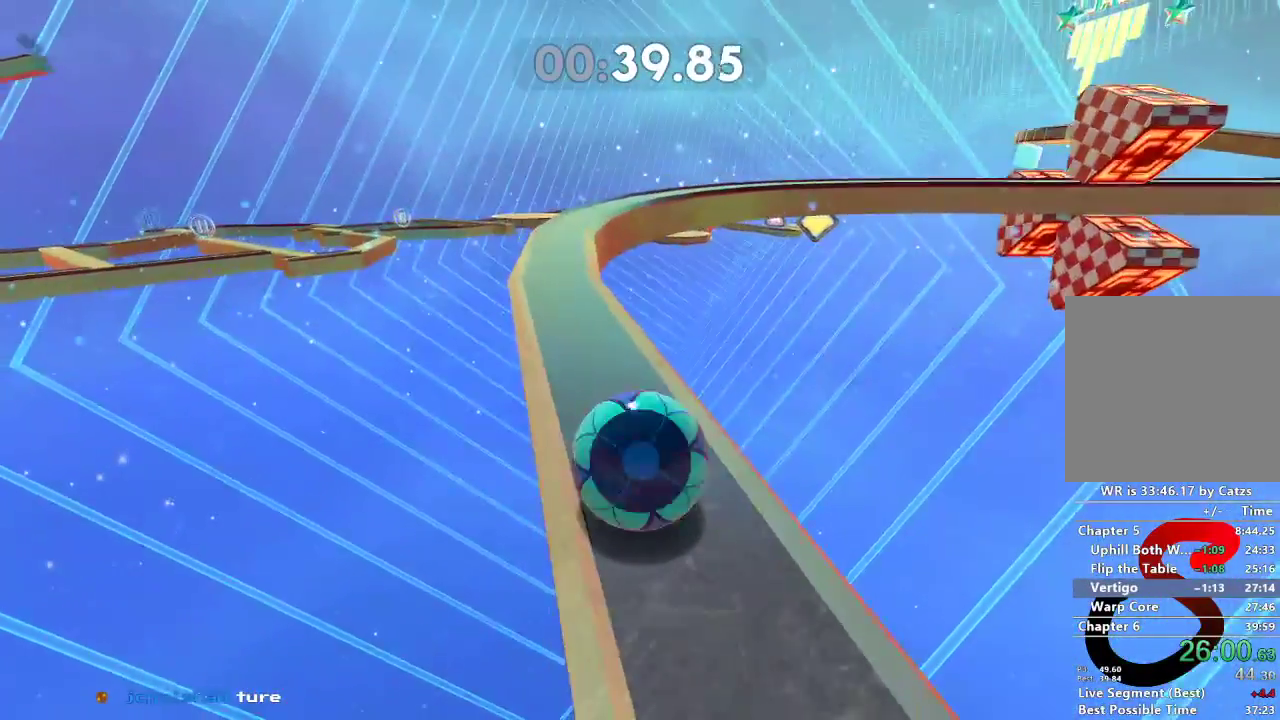
{"buttons": [], "left_stick": "up-right", "right_stick": "right", "events": [[217, "left_stick", "center"], [333, "left_stick", "up-right"]]}
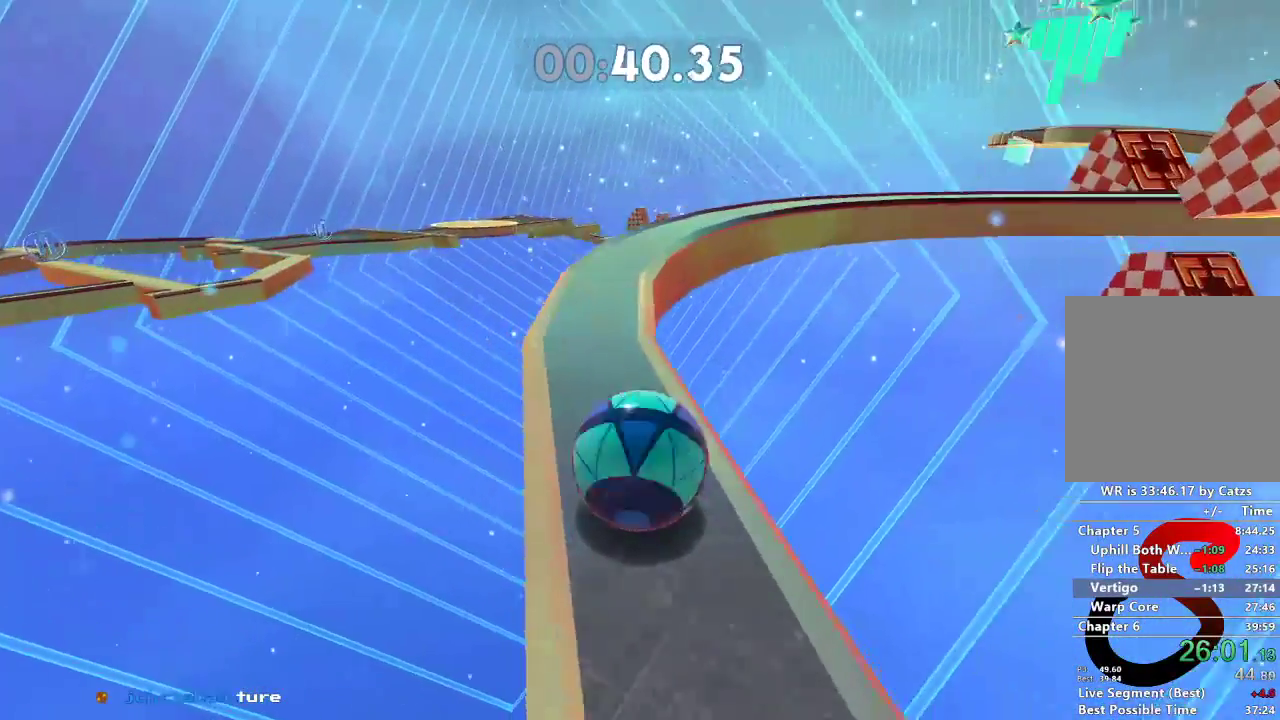
{"buttons": [], "left_stick": "up-right", "right_stick": "right", "events": [[17, "left_stick", "center"], [84, "left_stick", "up"], [284, "left_stick", "center"], [384, "left_stick", "up-right"]]}
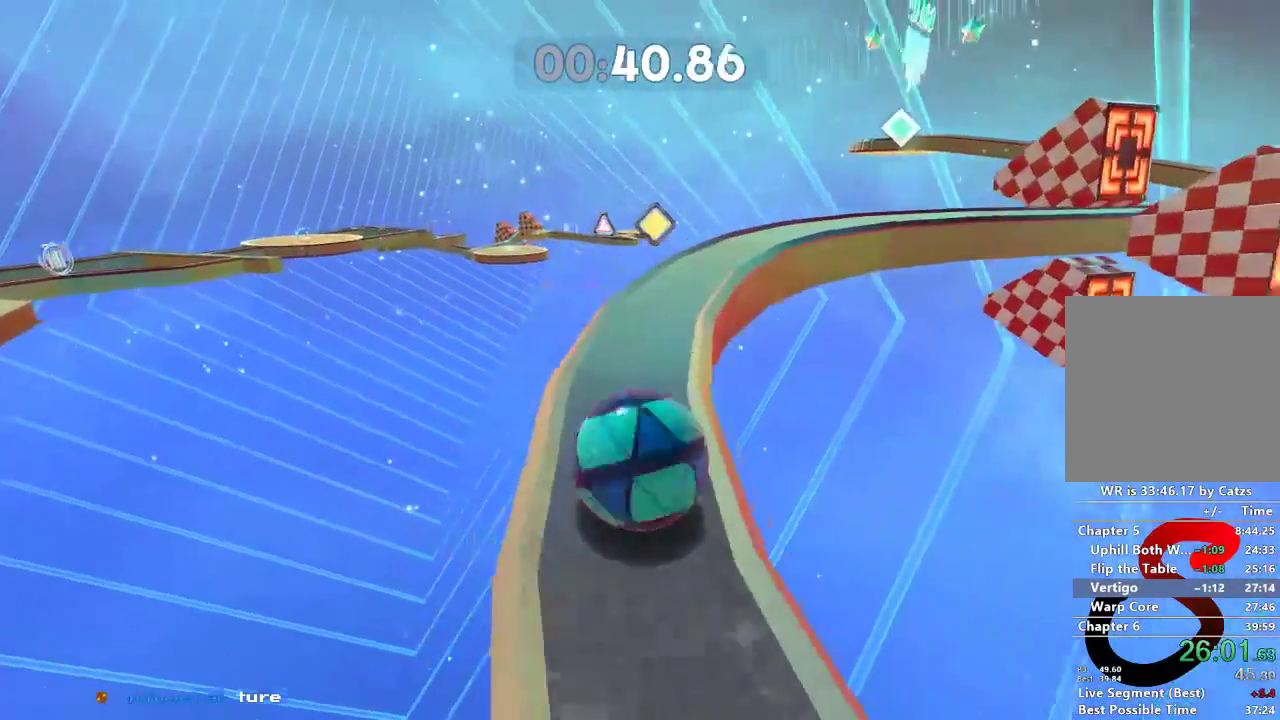
{"buttons": [], "left_stick": "up-right", "right_stick": "right", "events": [[250, "left_stick", "up"], [350, "left_stick", "center"], [417, "left_stick", "up-right"]]}
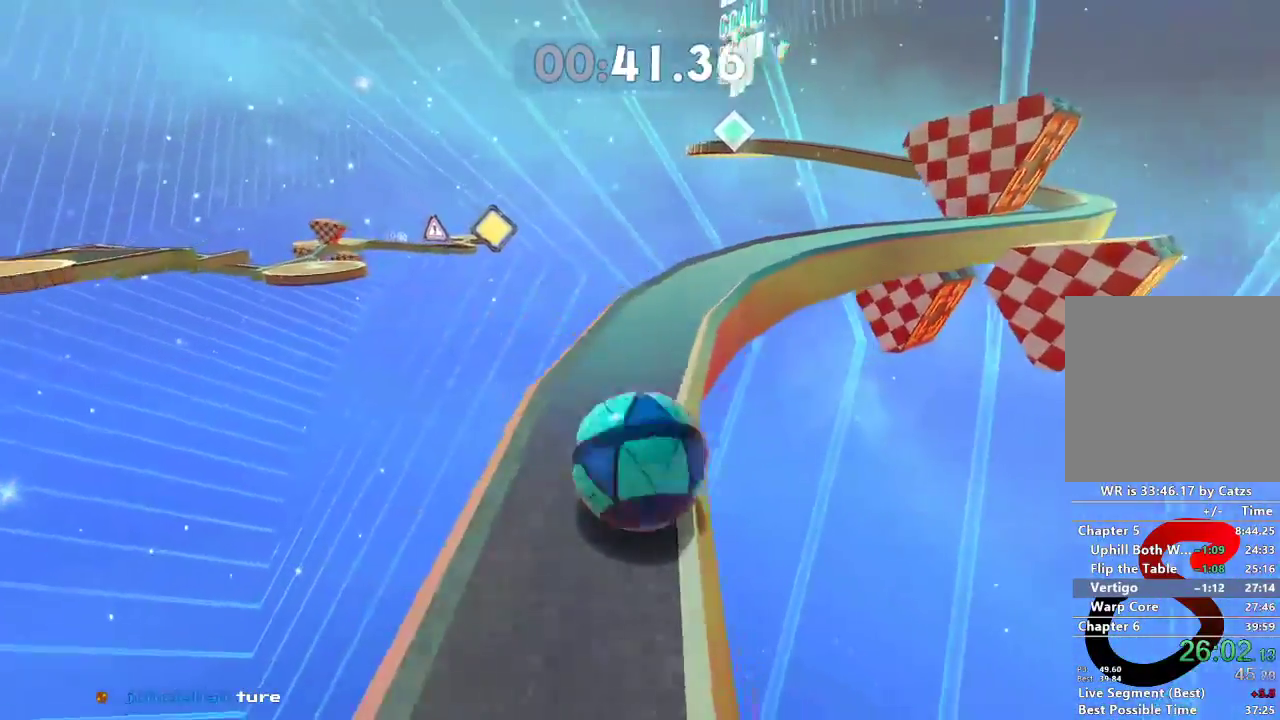
{"buttons": [], "left_stick": "center", "right_stick": "right", "events": [[100, "left_stick", "center"], [234, "left_stick", "up-right"], [367, "left_stick", "up"], [484, "left_stick", "center"]]}
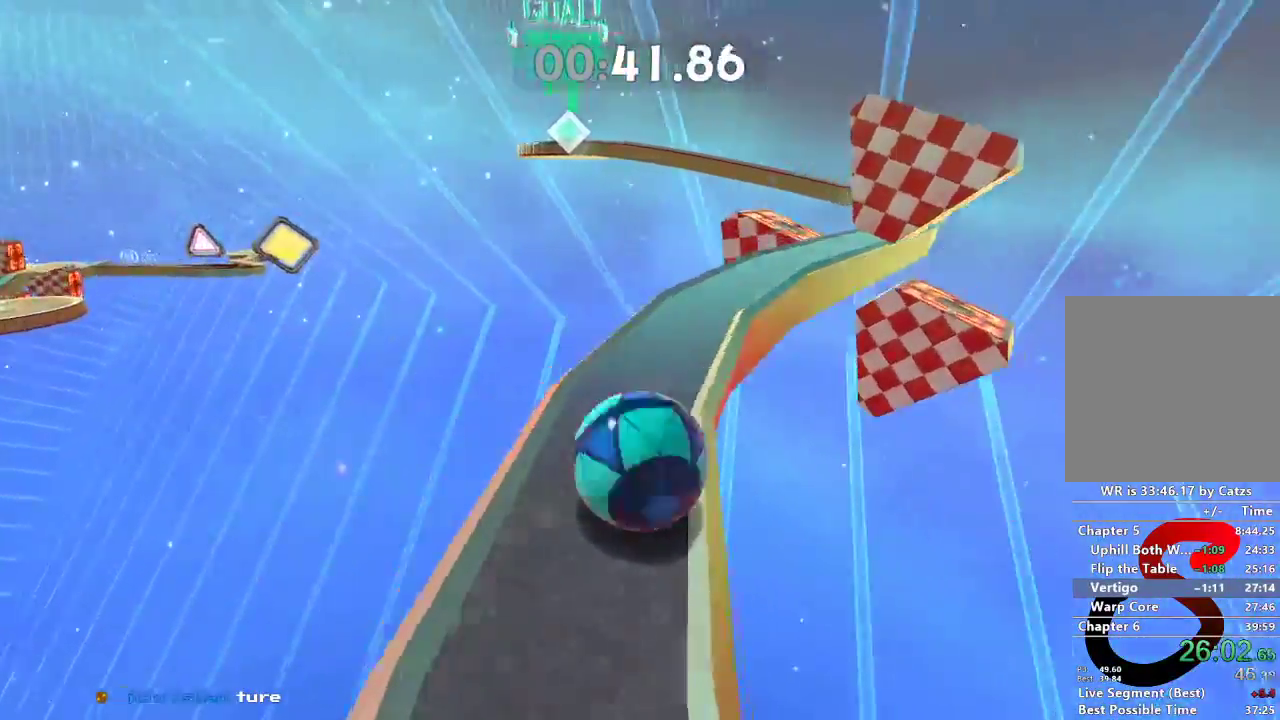
{"buttons": [], "left_stick": "center", "right_stick": "right", "events": [[100, "left_stick", "right"], [200, "left_stick", "center"], [283, "left_stick", "down"], [433, "left_stick", "center"]]}
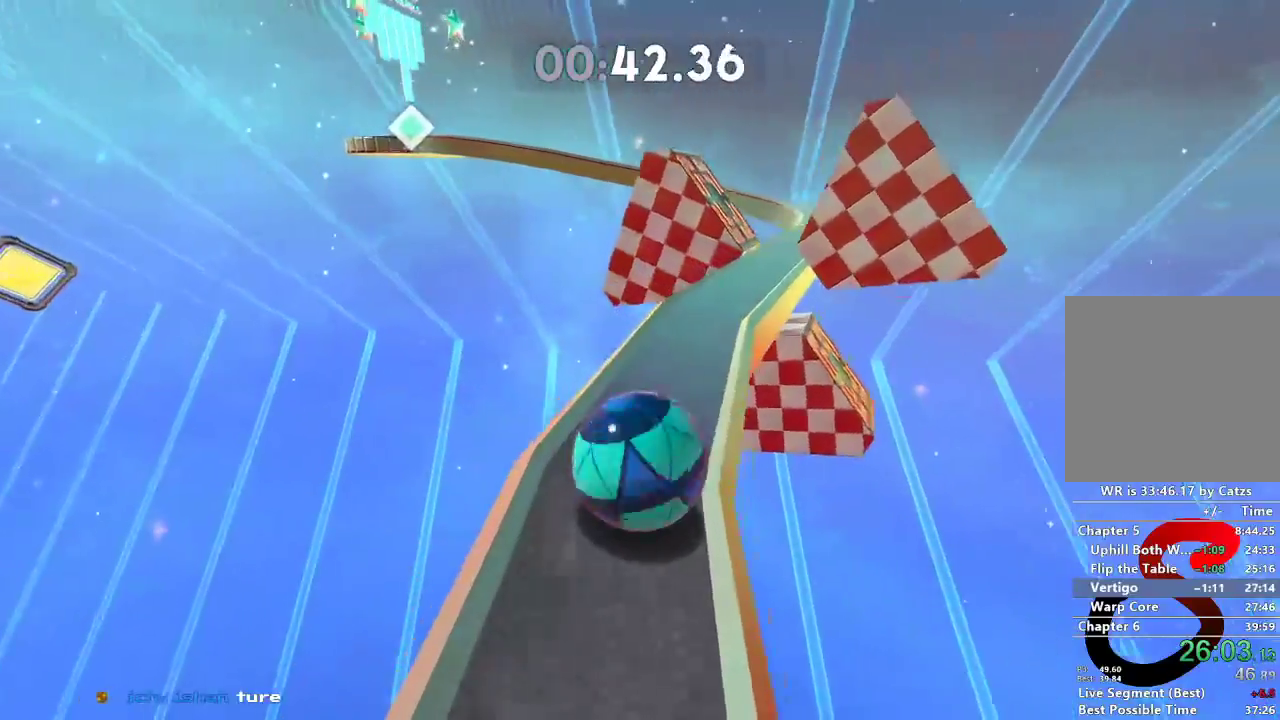
{"buttons": [], "left_stick": "center", "right_stick": "right", "events": [[84, "left_stick", "down"], [150, "left_stick", "left"], [200, "left_stick", "center"], [284, "left_stick", "left"], [401, "left_stick", "center"]]}
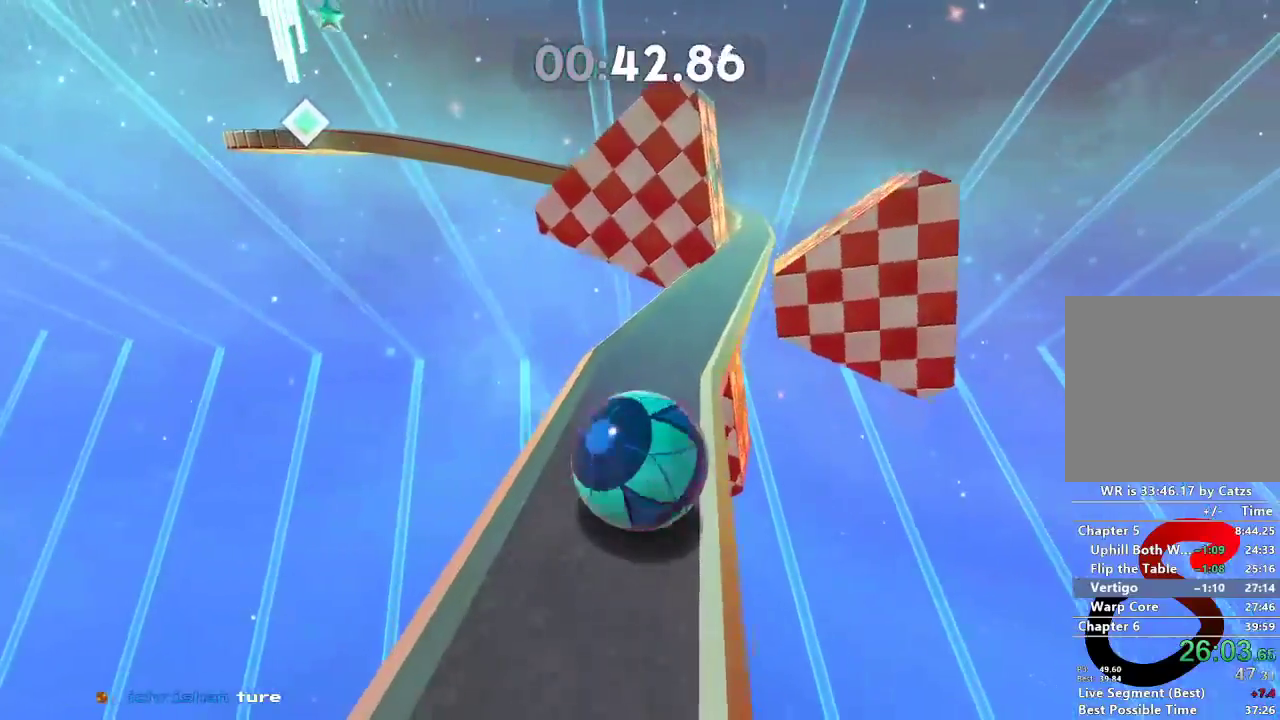
{"buttons": [], "left_stick": "up", "right_stick": "right", "events": [[33, "left_stick", "up-left"], [150, "left_stick", "center"], [250, "left_stick", "up"], [367, "left_stick", "center"], [450, "left_stick", "up"]]}
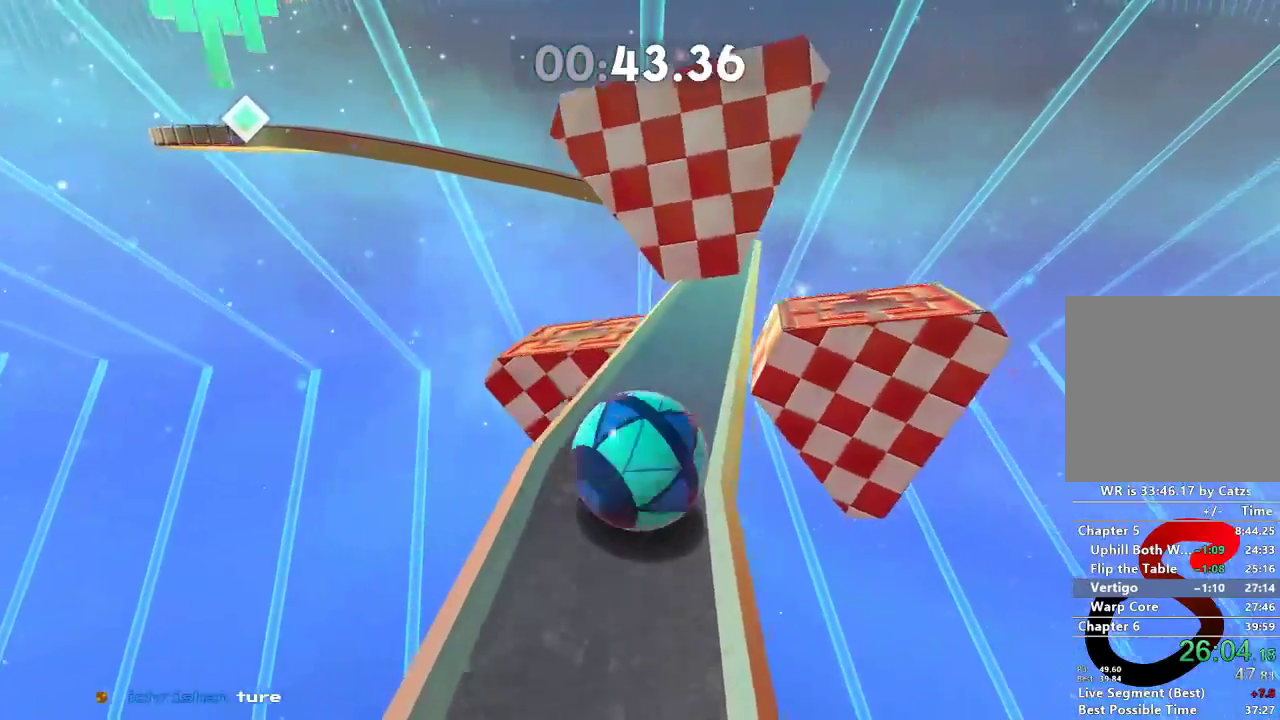
{"buttons": [], "left_stick": "center", "right_stick": "right", "events": [[84, "left_stick", "center"], [150, "left_stick", "up"], [267, "left_stick", "center"], [384, "left_stick", "up"], [501, "left_stick", "center"]]}
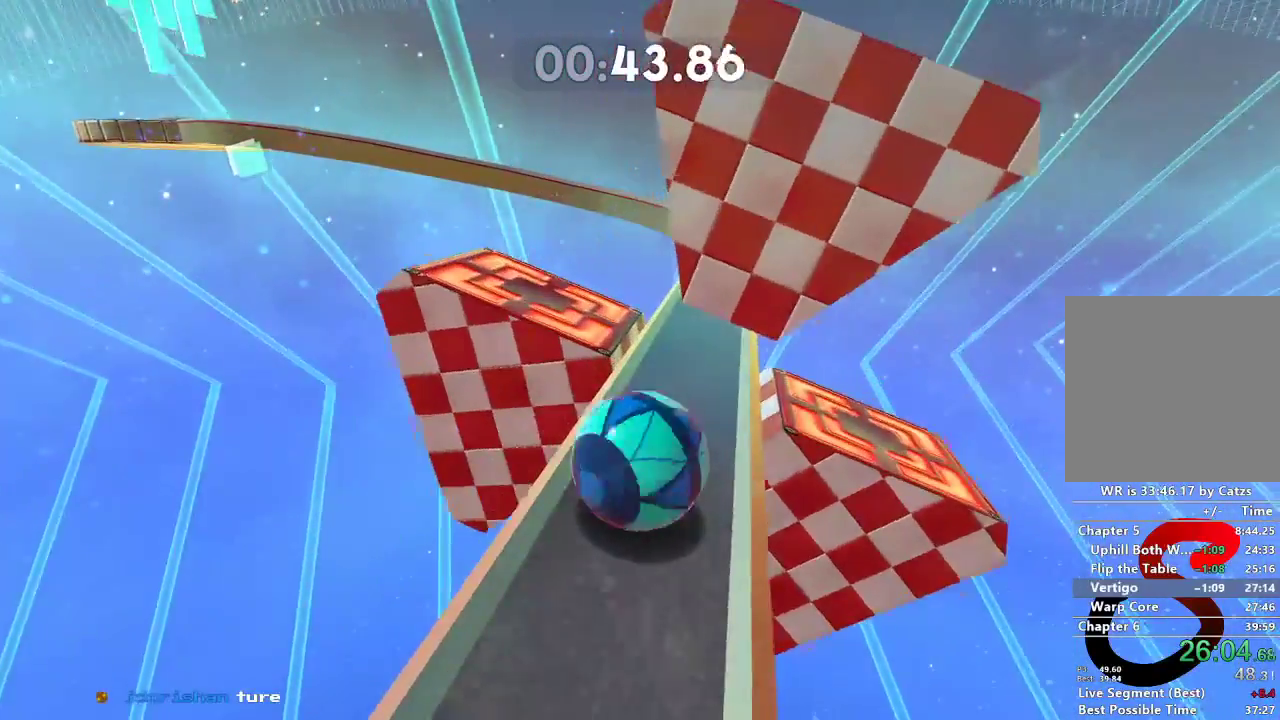
{"buttons": [], "left_stick": "up", "right_stick": "center", "events": [[66, "left_stick", "up-left"], [66, "right_stick", "center"], [150, "left_stick", "up"]]}
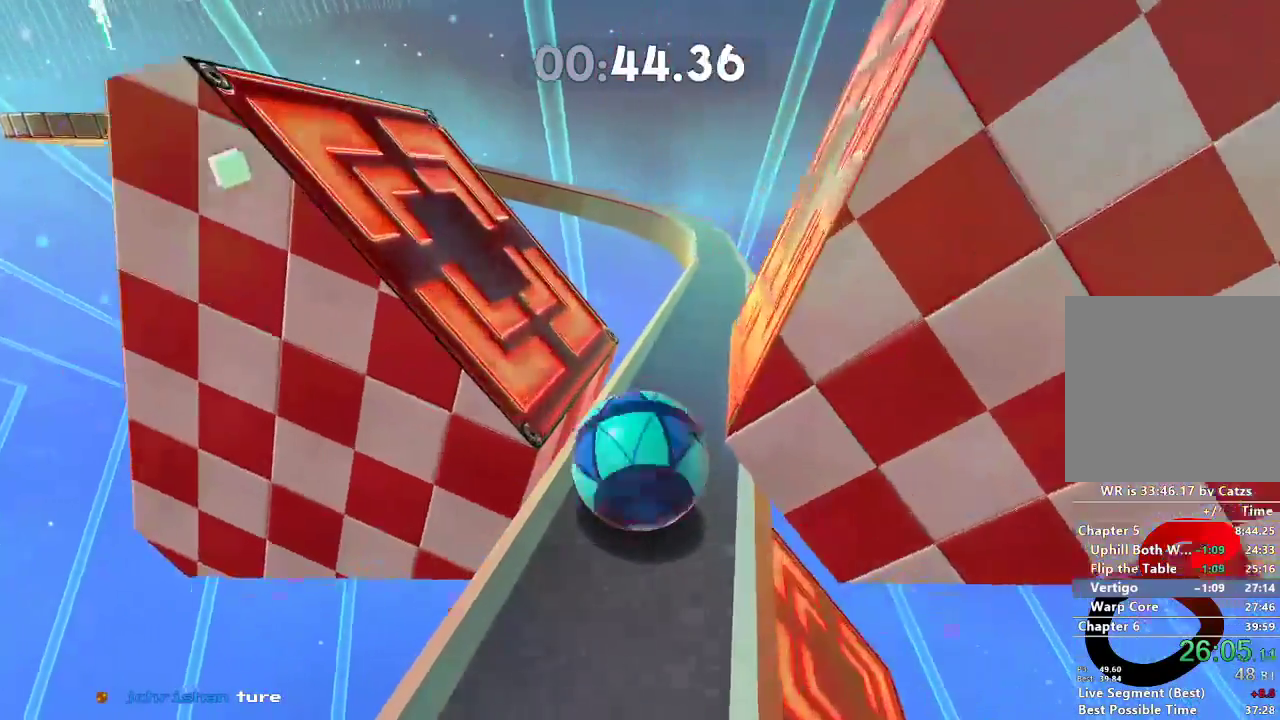
{"buttons": [], "left_stick": "up", "right_stick": "center", "events": []}
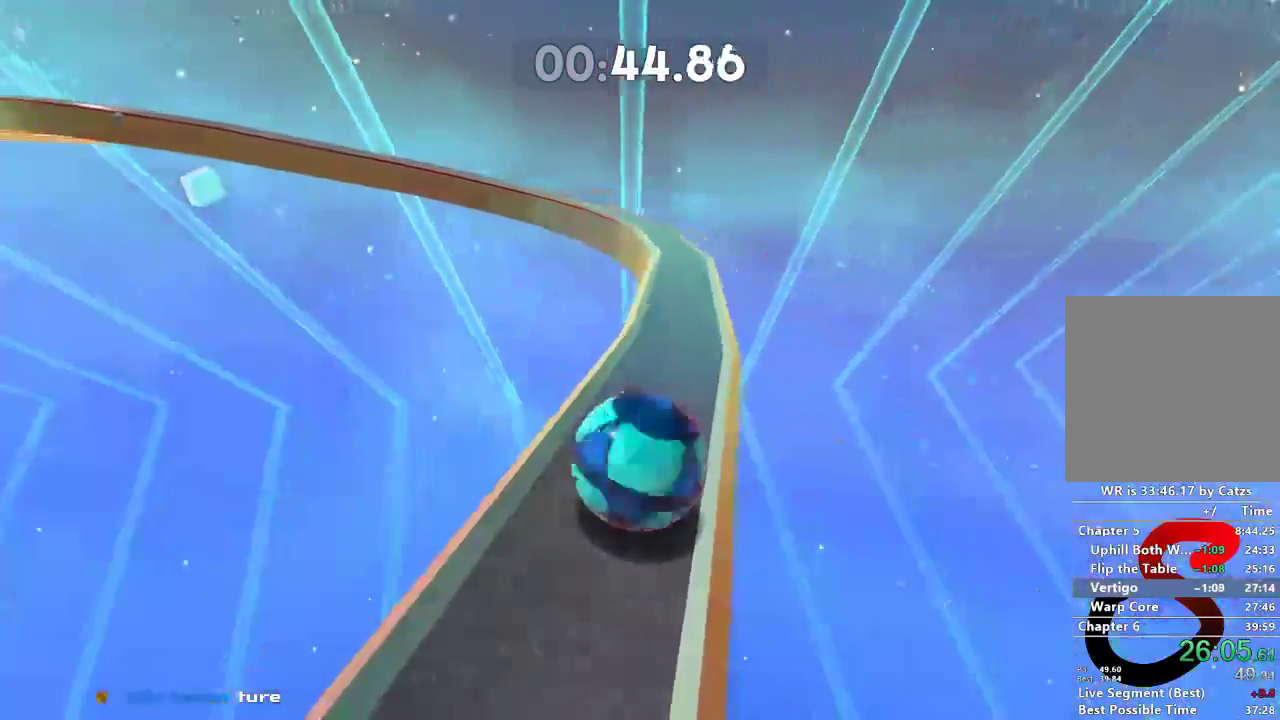
{"buttons": [], "left_stick": "up", "right_stick": "left", "events": [[117, "right_stick", "left"]]}
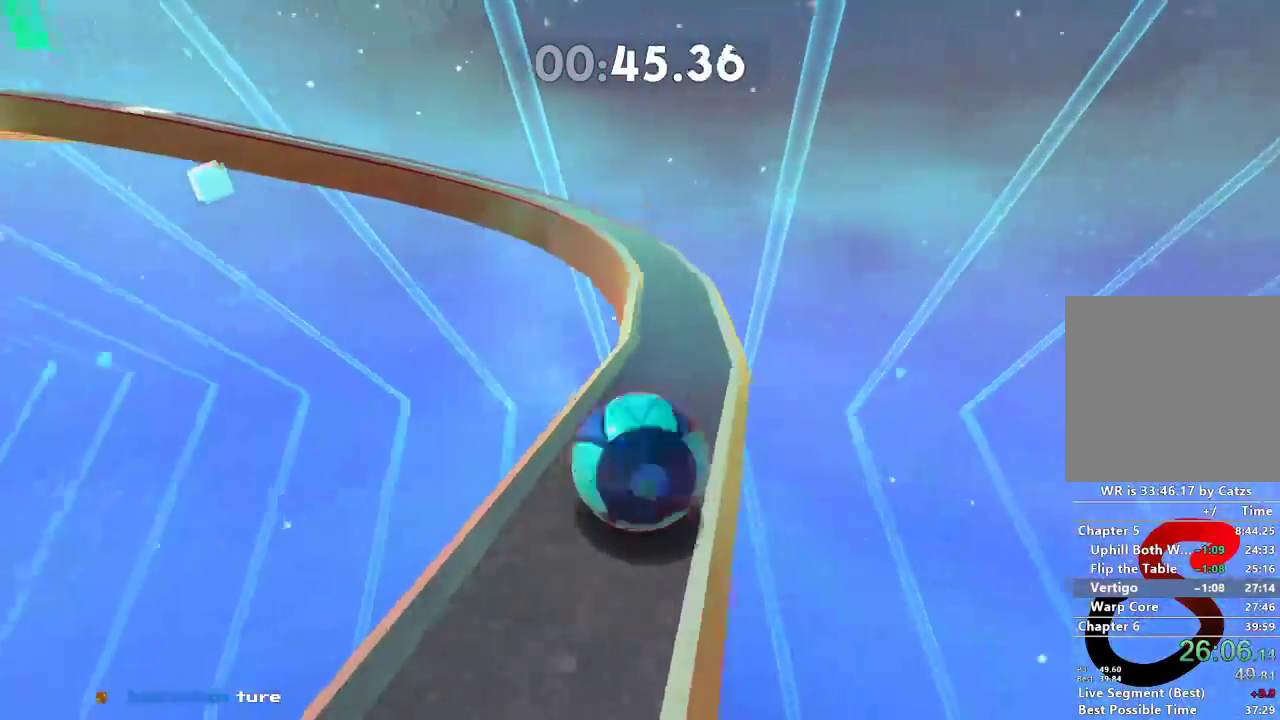
{"buttons": [], "left_stick": "up-left", "right_stick": "left", "events": [[67, "left_stick", "up-left"], [217, "left_stick", "center"], [367, "left_stick", "up-left"]]}
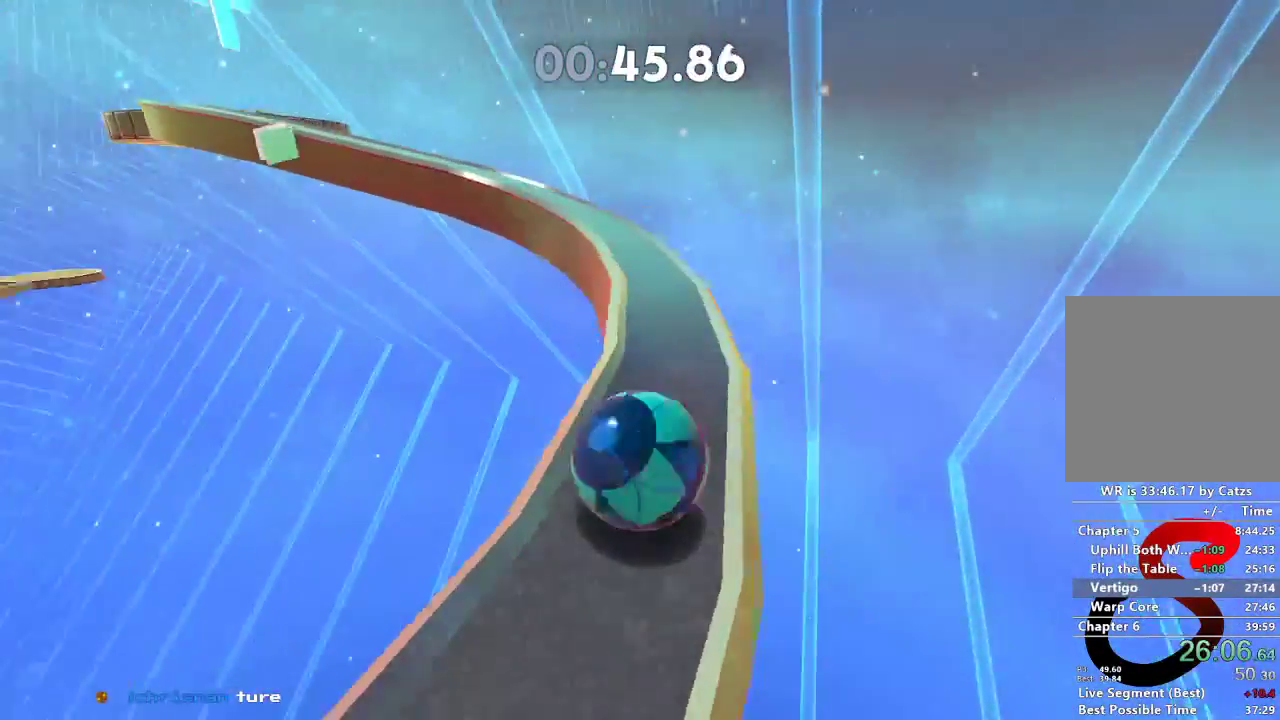
{"buttons": [], "left_stick": "up-left", "right_stick": "left", "events": []}
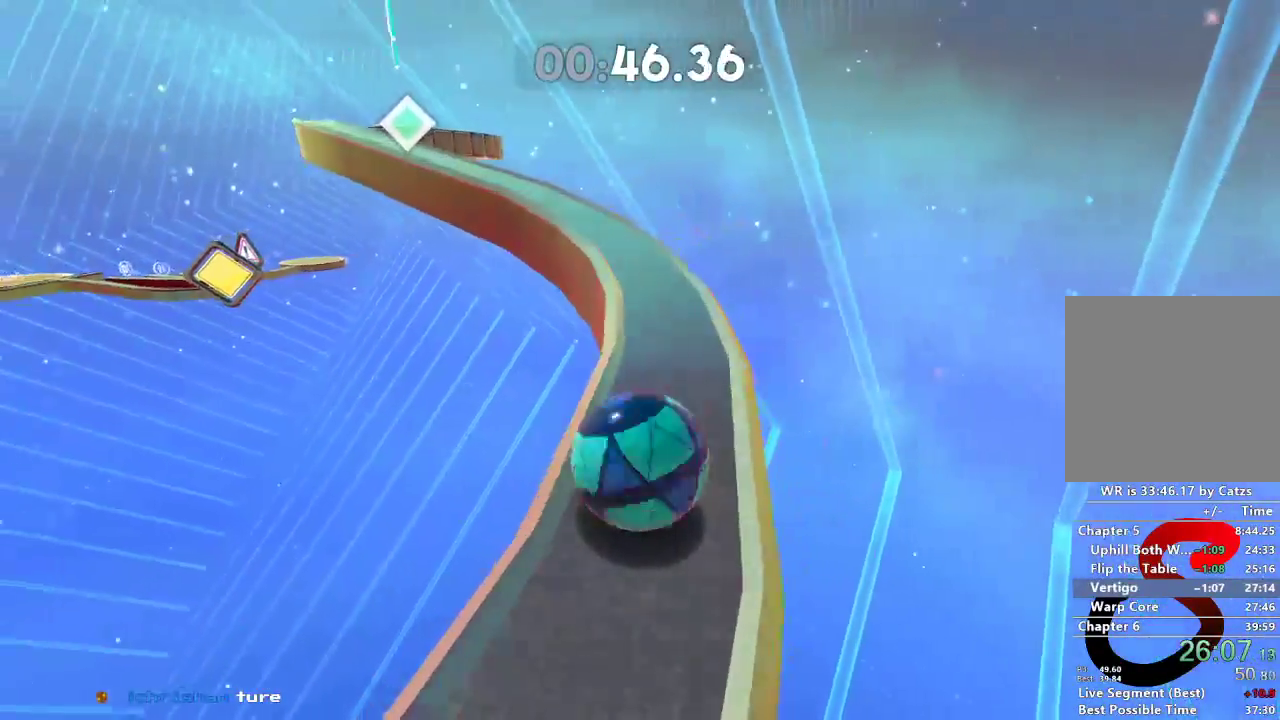
{"buttons": [], "left_stick": "up-left", "right_stick": "left", "events": []}
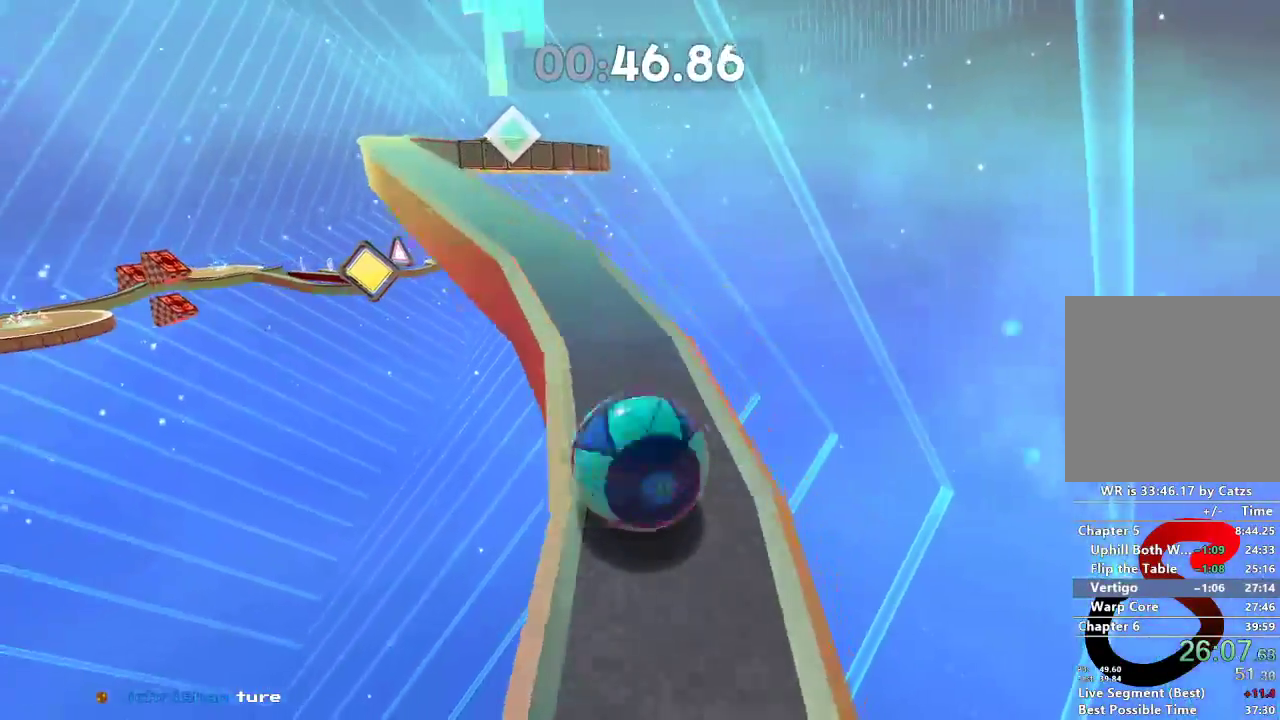
{"buttons": [], "left_stick": "up-left", "right_stick": "center", "events": [[267, "right_stick", "center"]]}
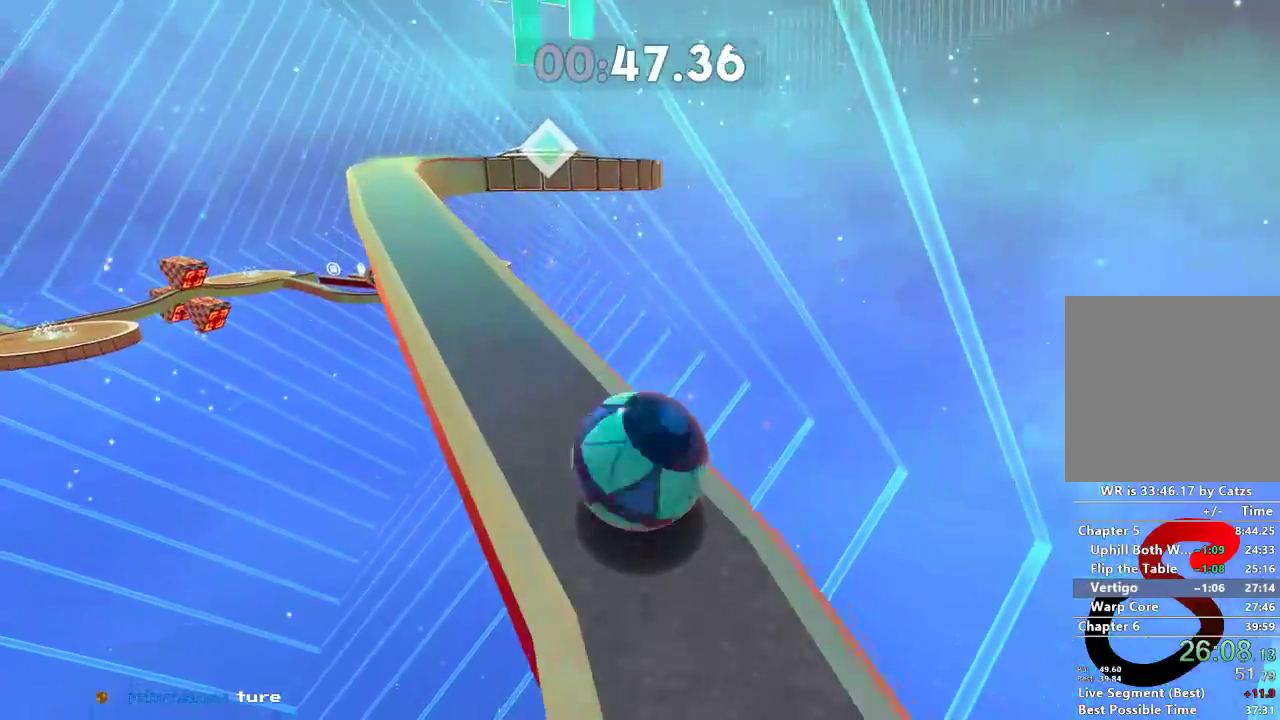
{"buttons": [], "left_stick": "up", "right_stick": "center", "events": [[317, "left_stick", "up"]]}
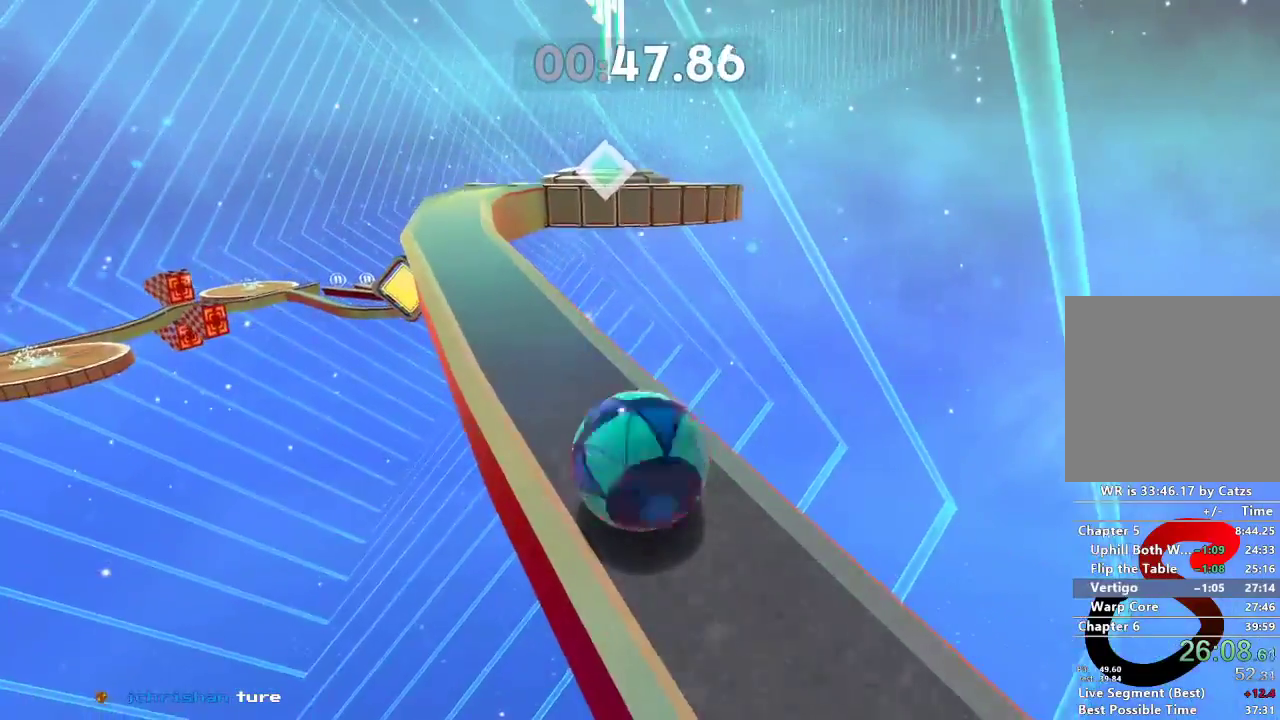
{"buttons": ["L2"], "left_stick": "up-right", "right_stick": "center", "events": [[267, "L2", "down"], [433, "left_stick", "up-right"]]}